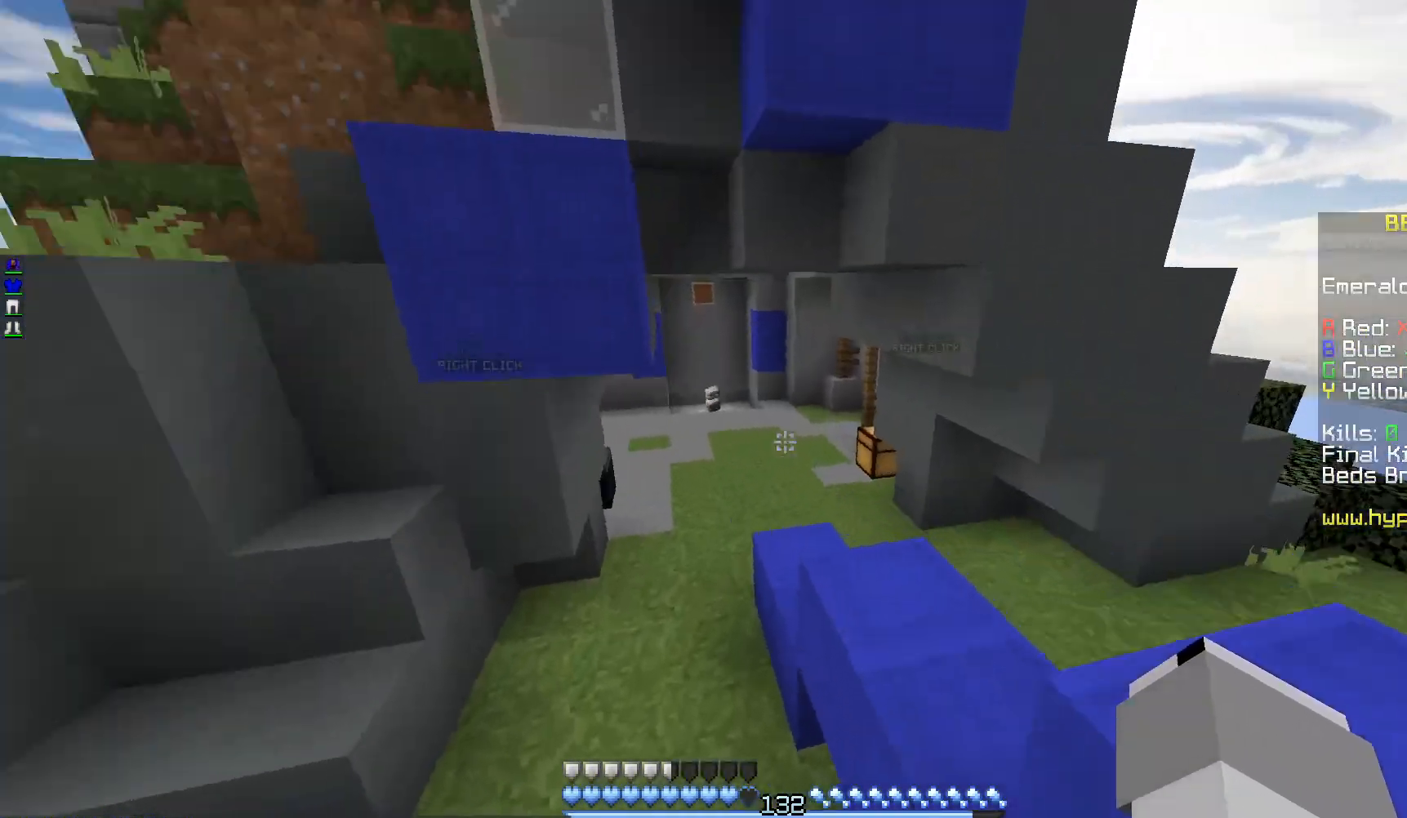
Gameplay with keyboard and mouse; each line is a JSON object with the keys and mouse buttons held at the frame after it. "events" lists presses ("down") and releases ("up") of "a", "d", "s", "w", "mouse_left" and "mouse_right" between this image and that frame as [ms after this image, input, new state], when the widget could be followed in between. "mouse_left", "mouse_right" = the "left", "right" buttons of the "mouse" list. No other keys are recorded. Fast repeated clicks can show as one long hold. Mouse movement is not recorded.
{"keys": ["w"], "mouse": [], "events": [[333, "a", "up"]]}
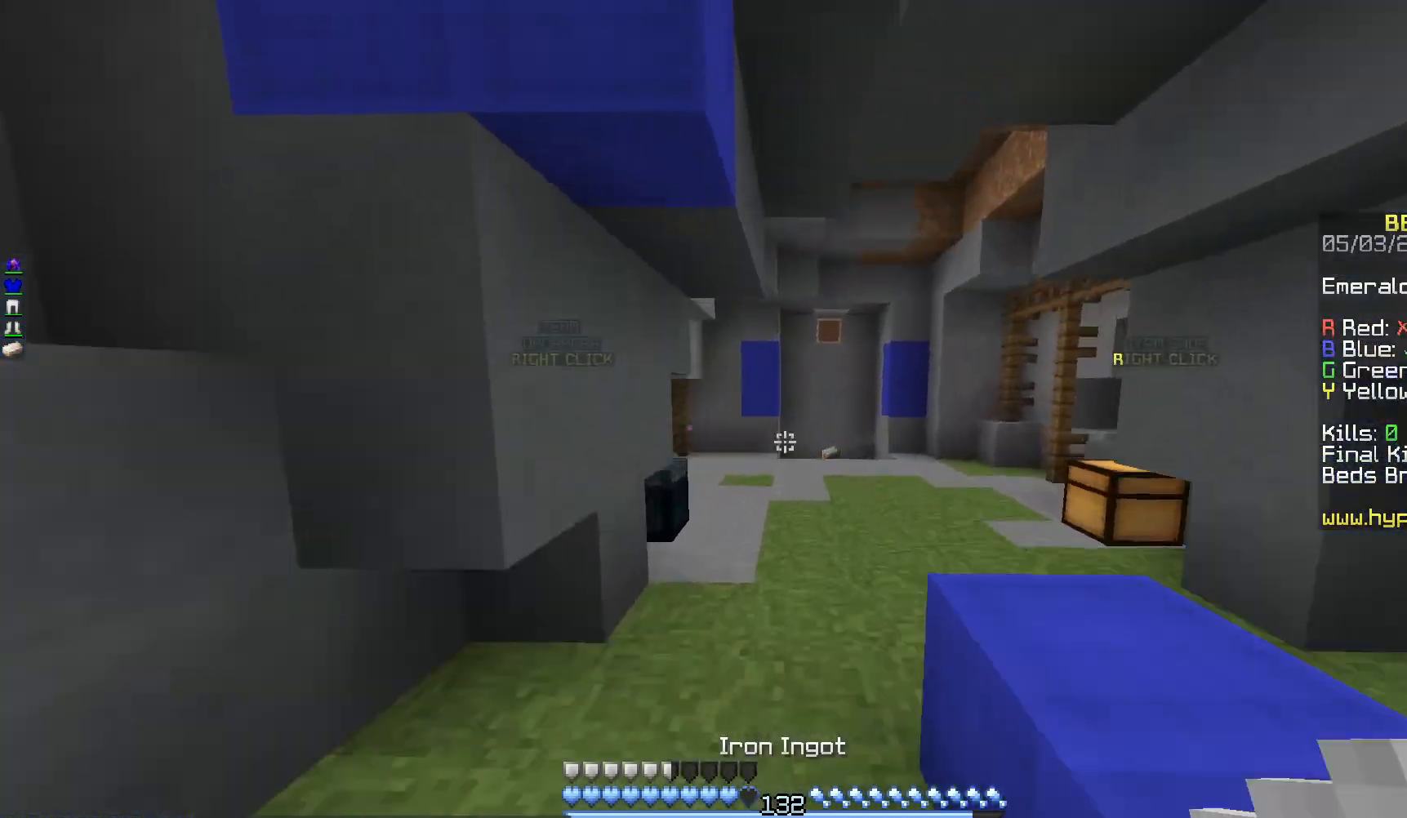
{"keys": ["w"], "mouse": [], "events": [[67, "d", "down"], [350, "d", "up"]]}
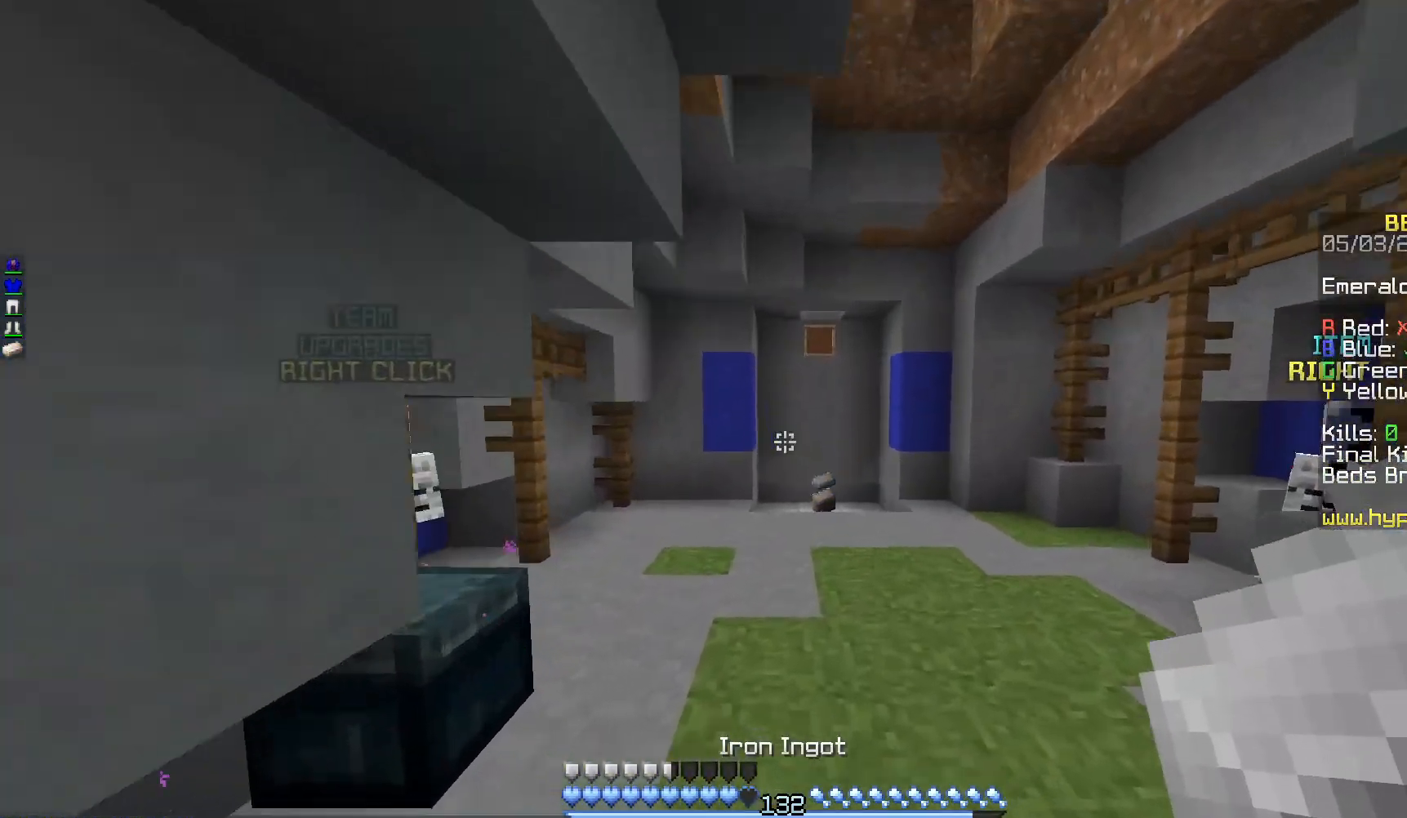
{"keys": ["w"], "mouse": [], "events": []}
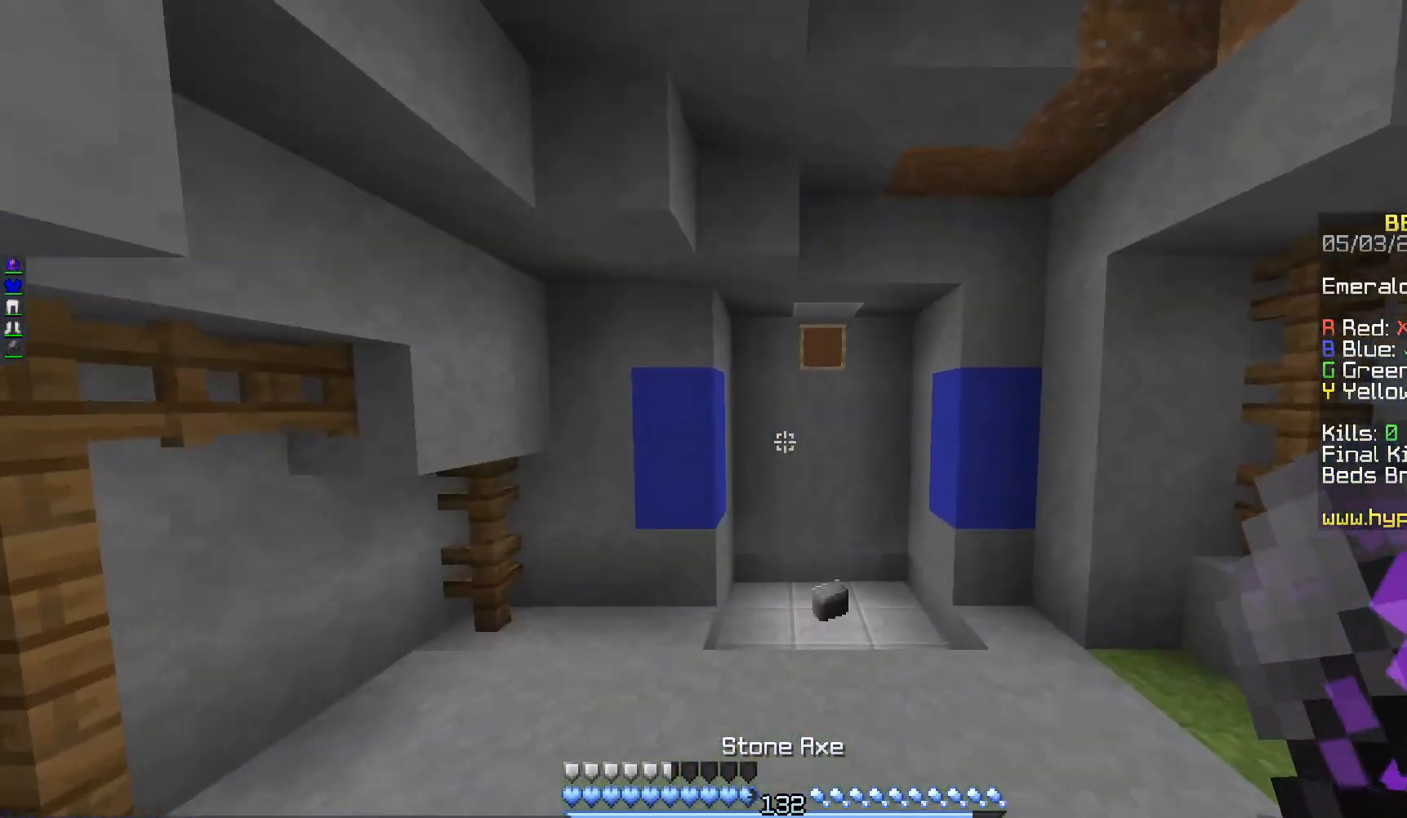
{"keys": ["w"], "mouse": ["right"], "events": [[67, "mouse_left", "down"], [117, "mouse_right", "down"], [233, "mouse_left", "up"], [267, "mouse_right", "up"], [317, "mouse_left", "down"], [350, "mouse_right", "down"], [500, "mouse_left", "up"]]}
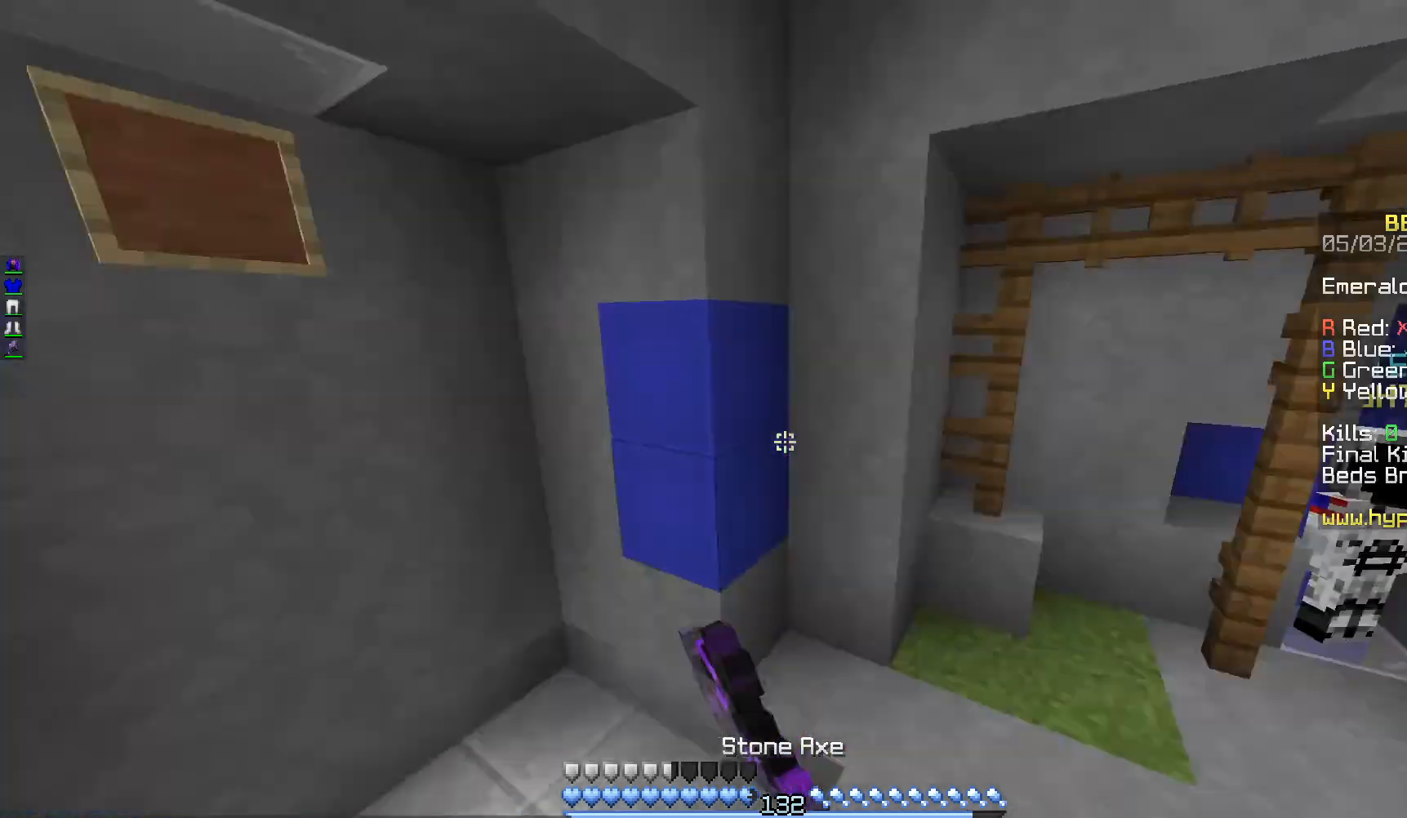
{"keys": ["a", "w"], "mouse": [], "events": [[17, "mouse_right", "up"], [183, "a", "down"]]}
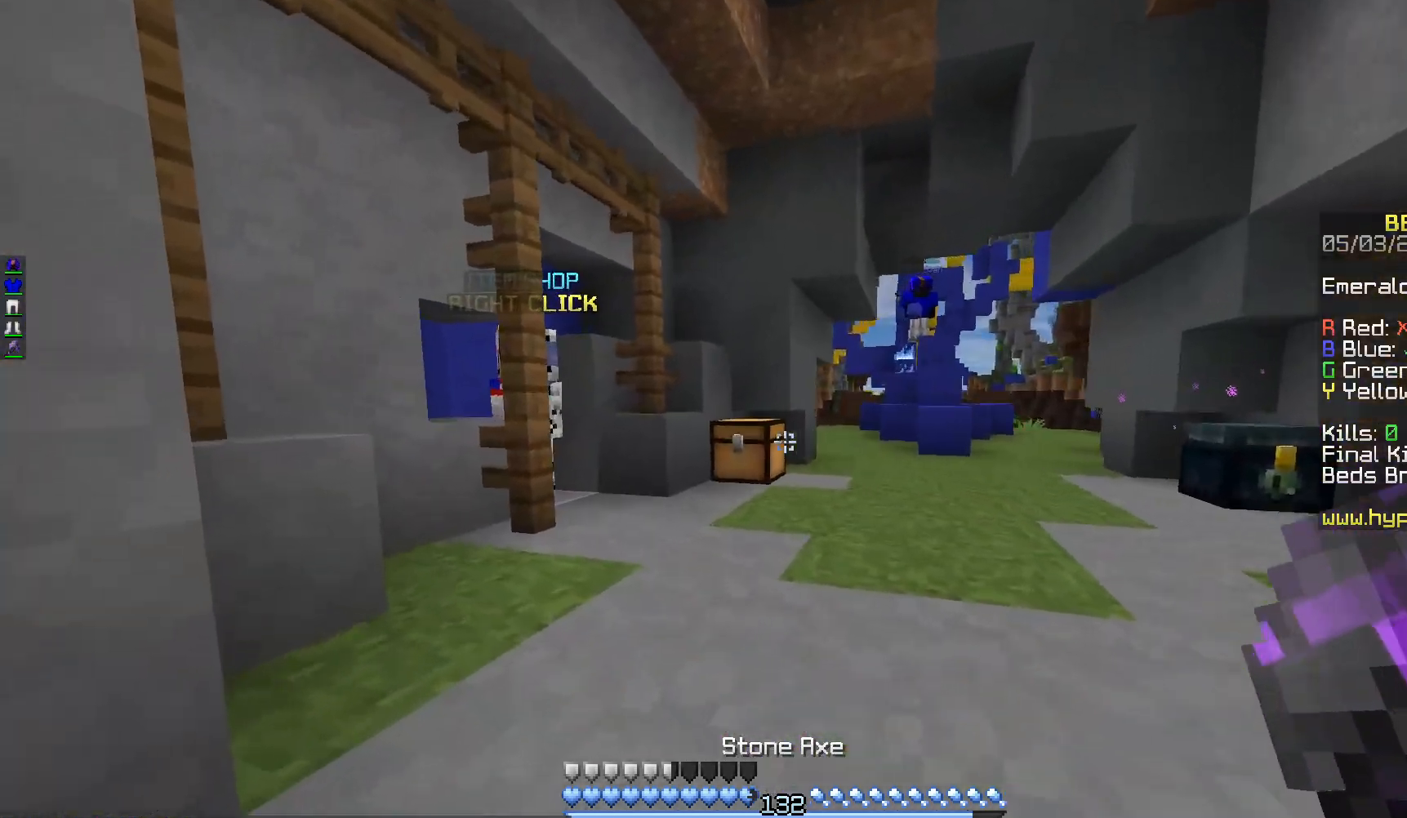
{"keys": ["d", "w"], "mouse": [], "events": [[117, "a", "up"], [317, "d", "down"]]}
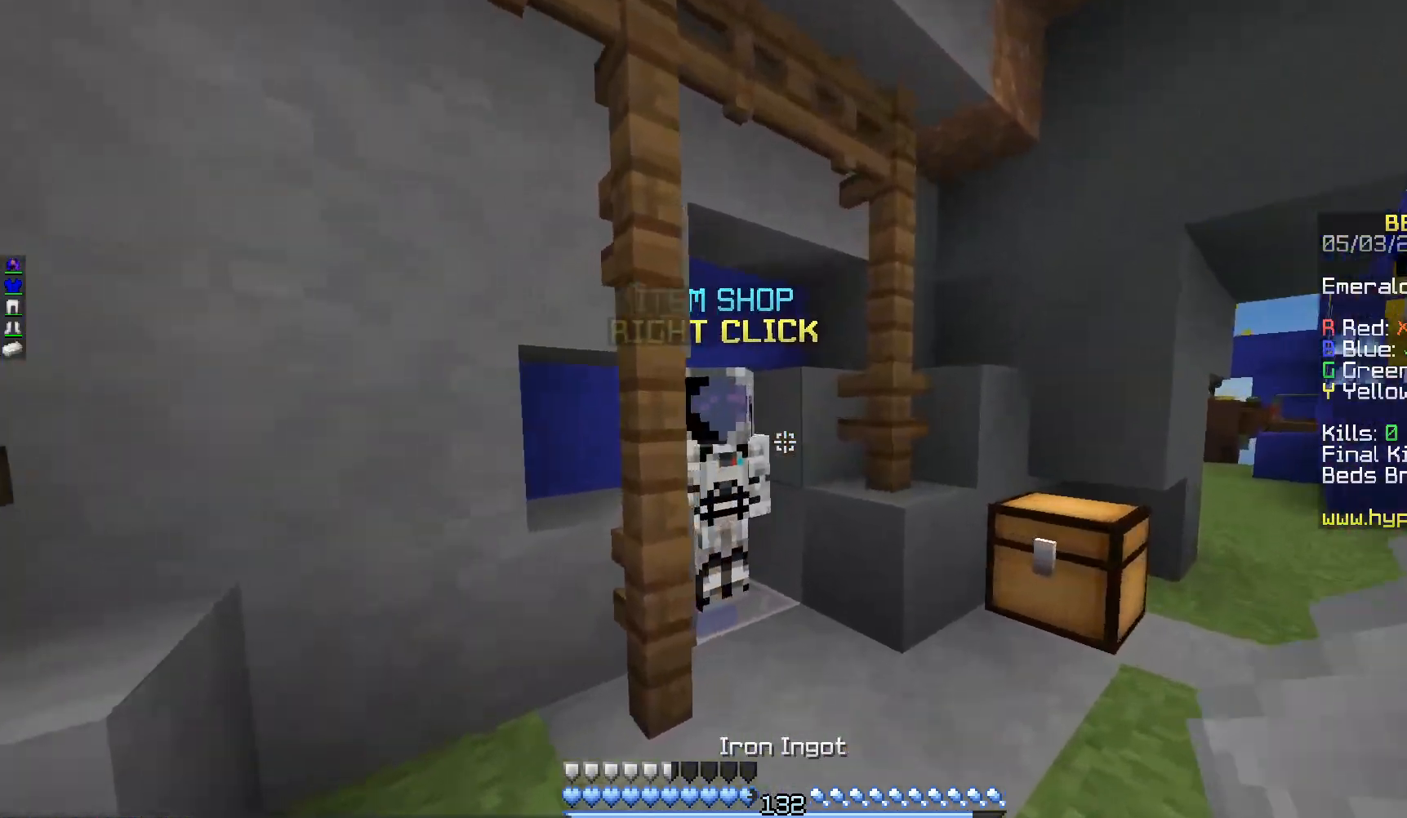
{"keys": [], "mouse": [], "events": [[50, "d", "up"], [150, "mouse_right", "down"], [267, "w", "up"], [300, "mouse_right", "up"]]}
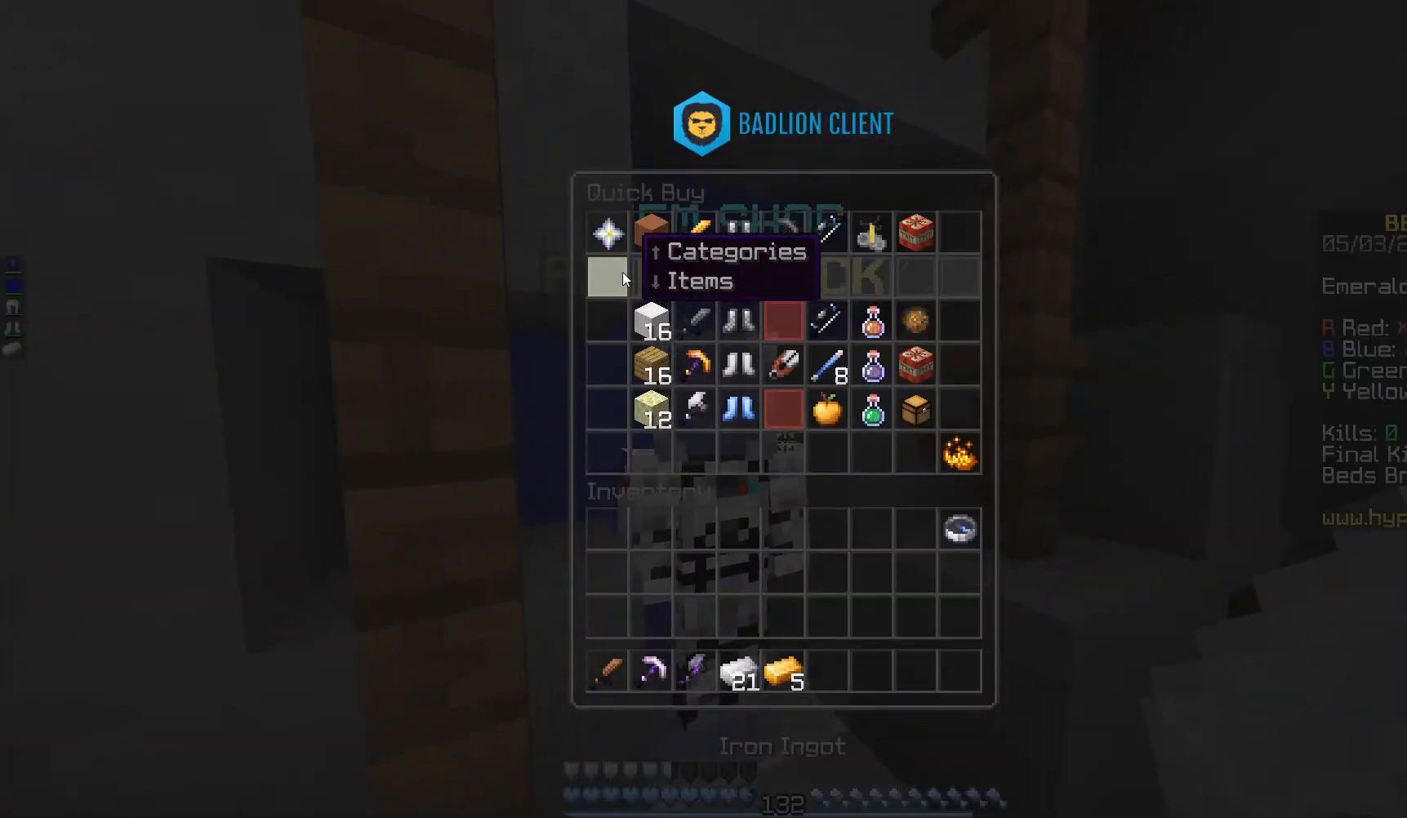
{"keys": [], "mouse": [], "events": []}
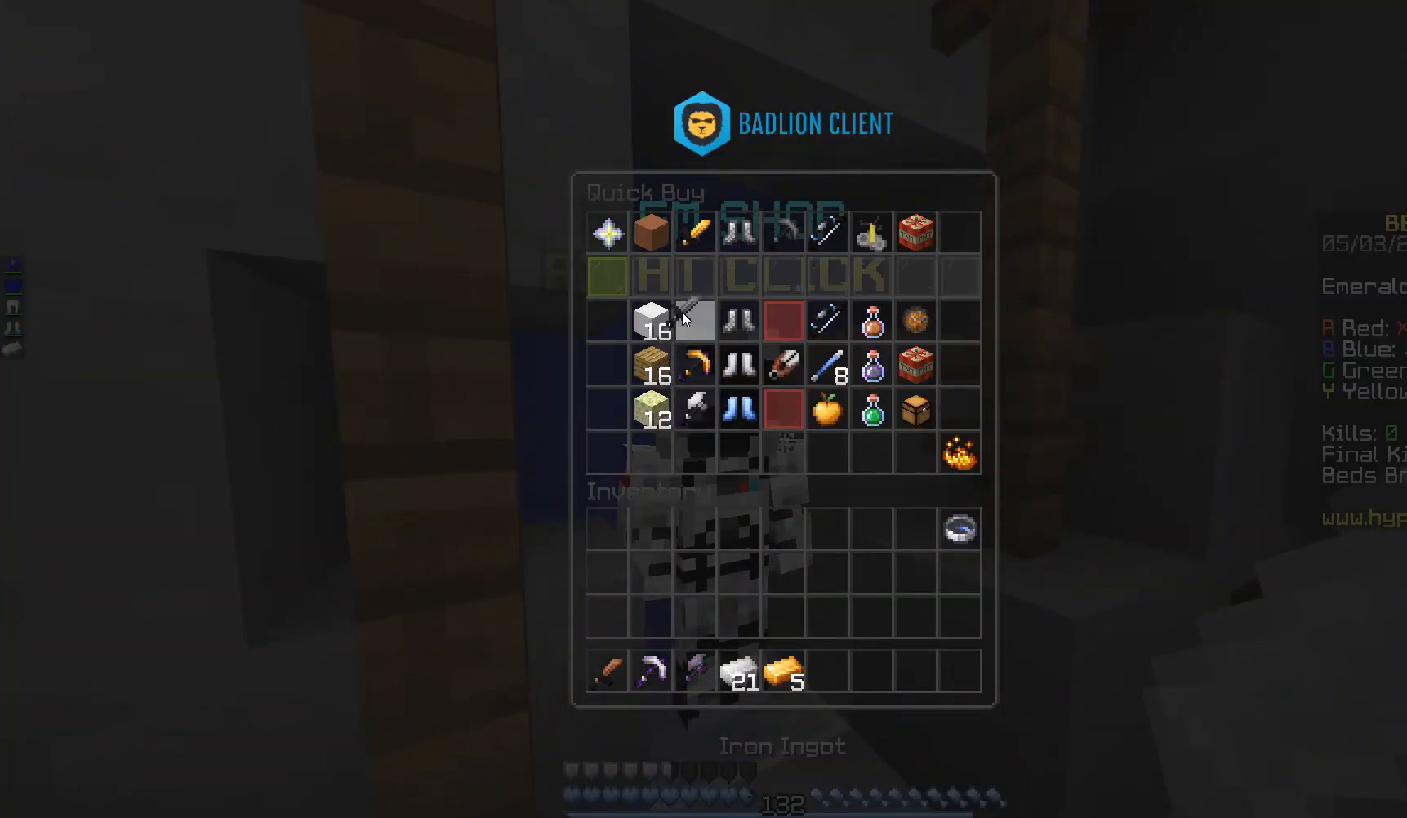
{"keys": [], "mouse": [], "events": []}
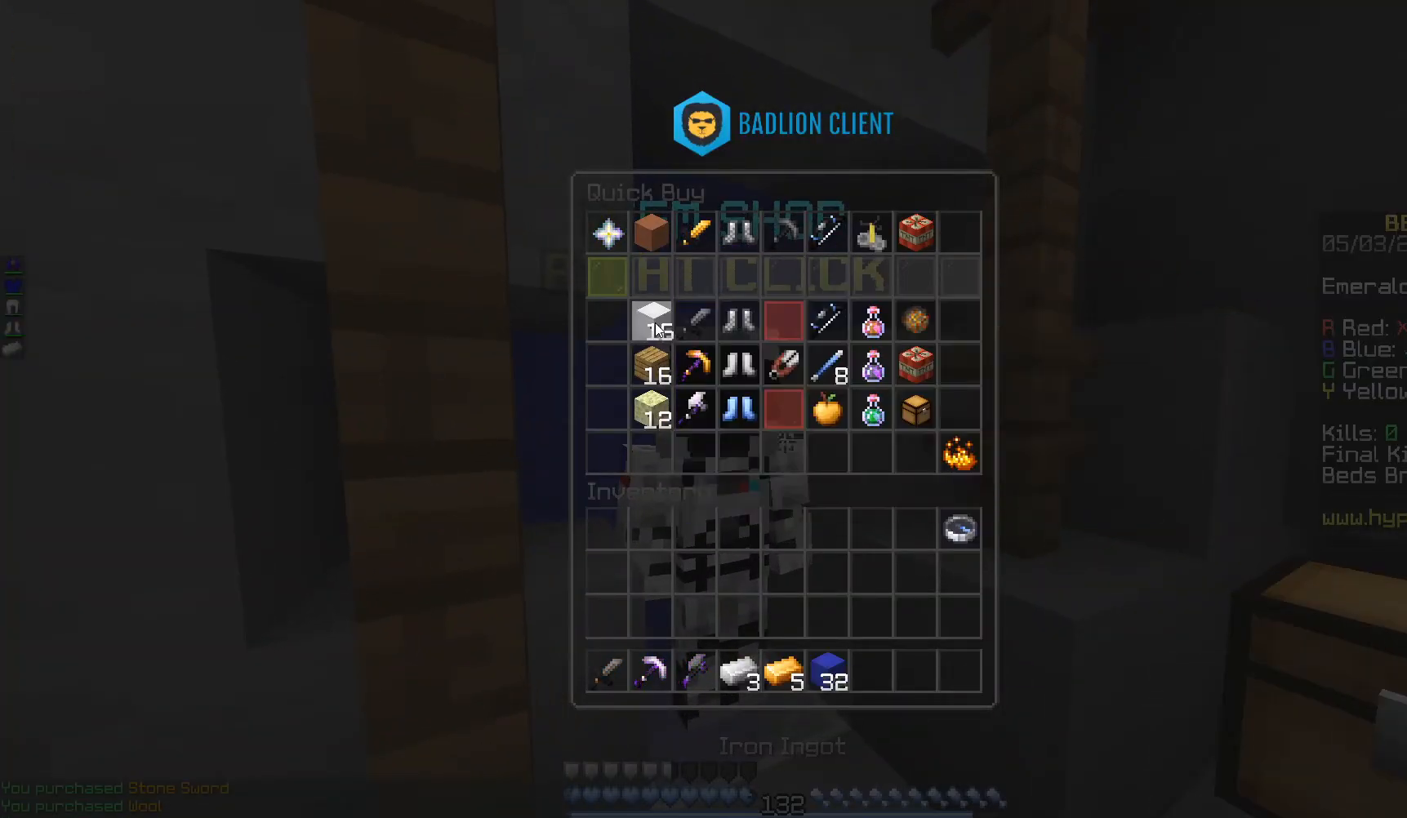
{"keys": ["d", "w"], "mouse": [], "events": [[50, "mouse_left", "down"], [100, "w", "down"], [200, "mouse_left", "up"], [383, "d", "down"]]}
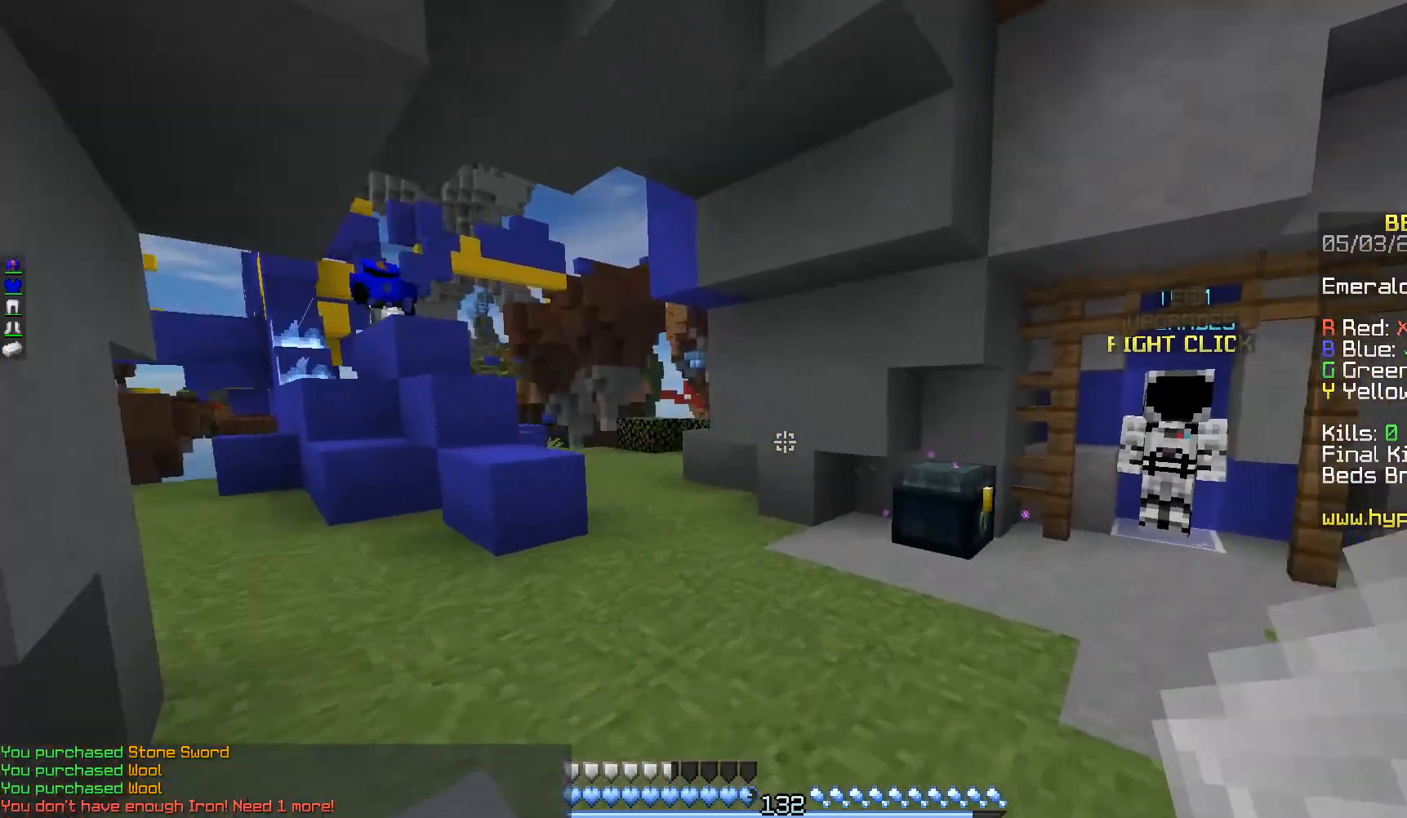
{"keys": [], "mouse": []}
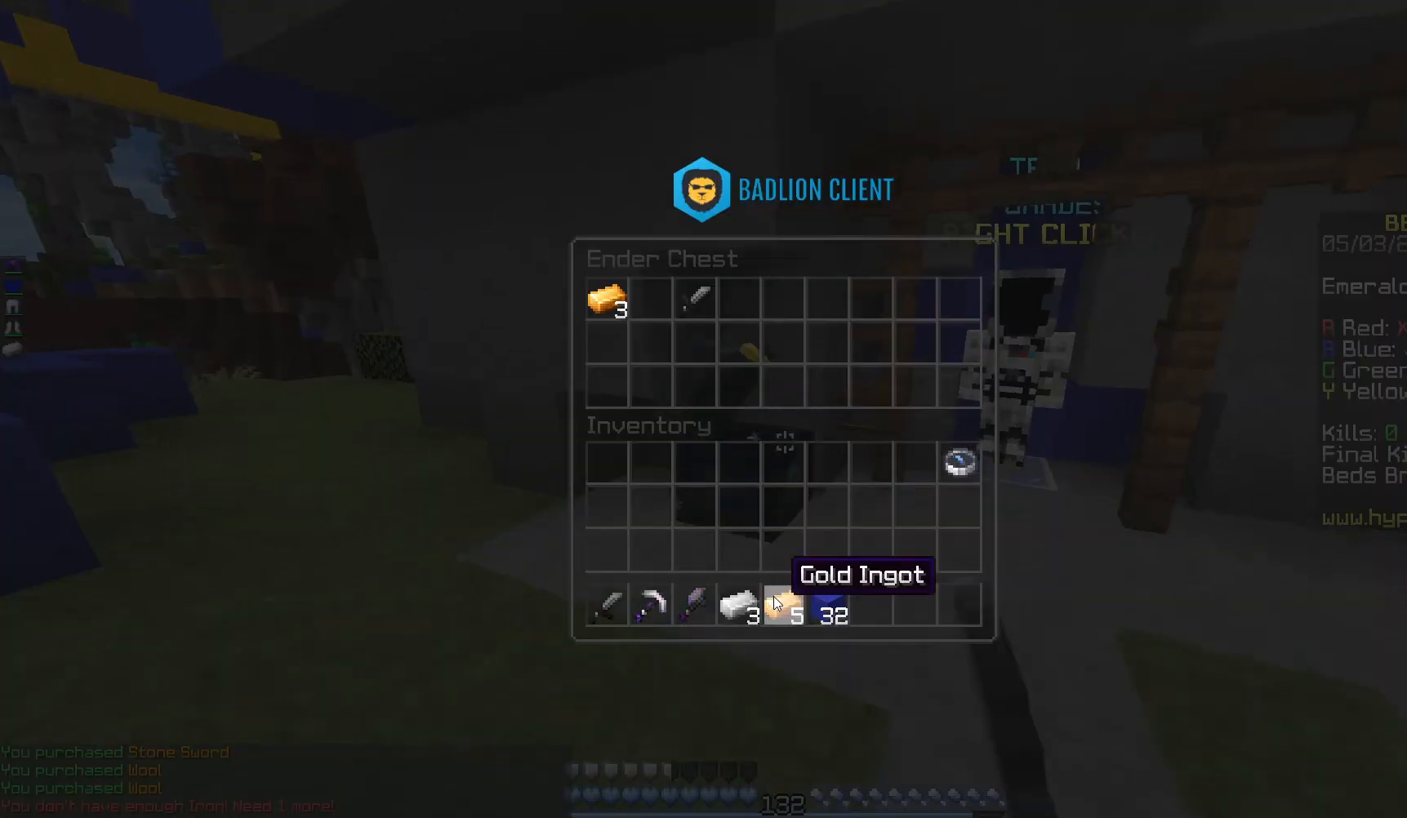
{"keys": [], "mouse": [], "events": []}
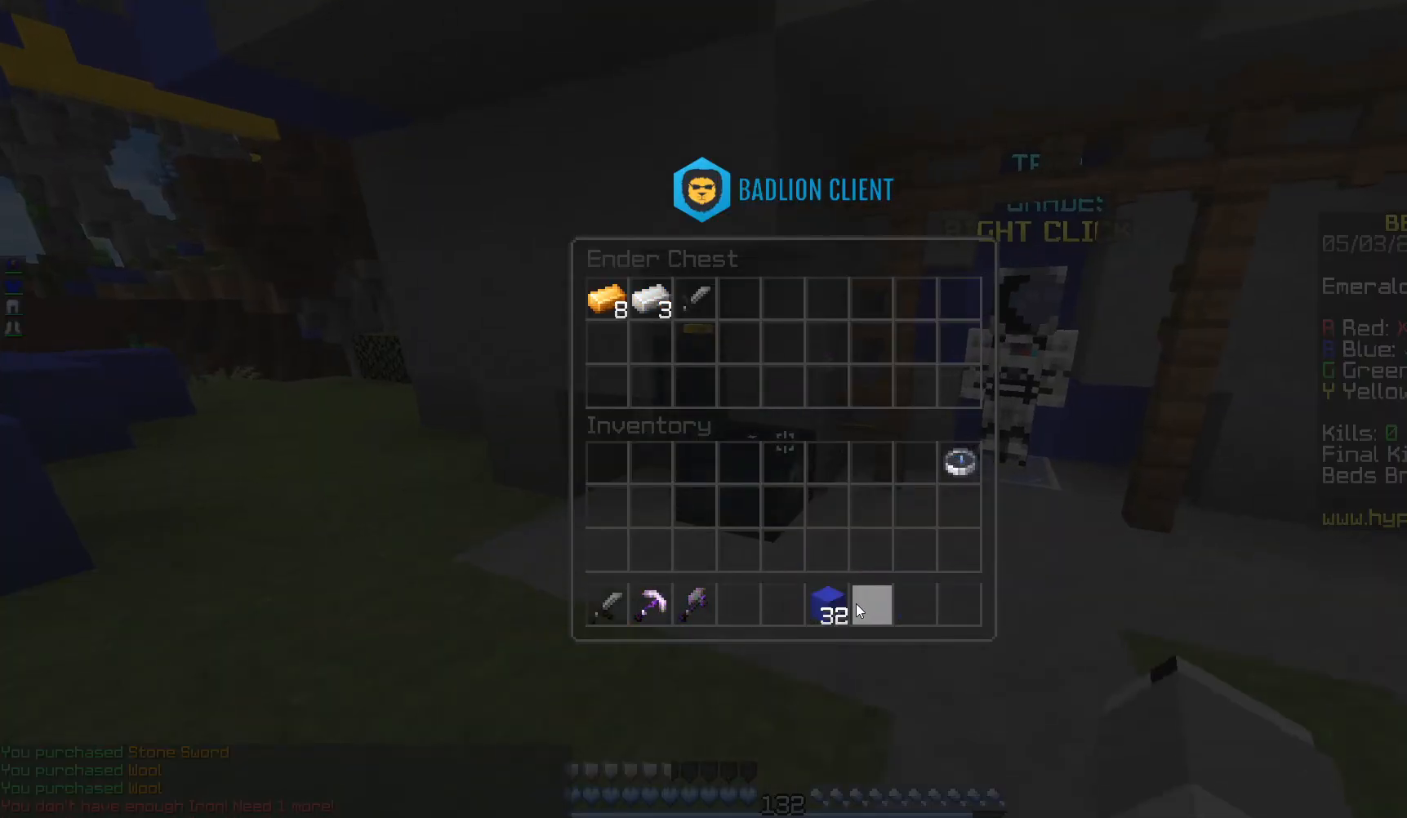
{"keys": [], "mouse": [], "events": []}
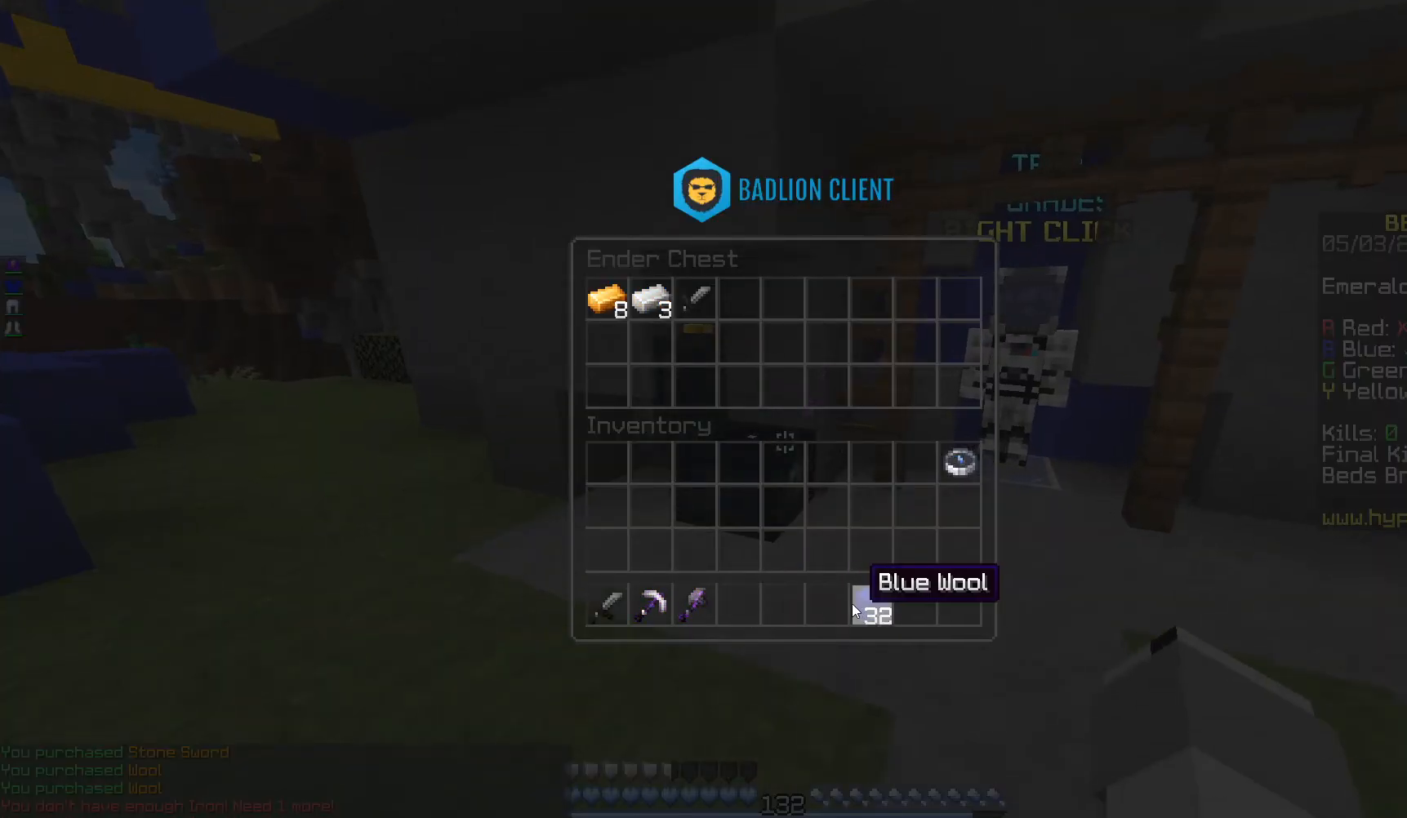
{"keys": ["a", "w"], "mouse": [], "events": [[383, "w", "down"], [500, "a", "down"]]}
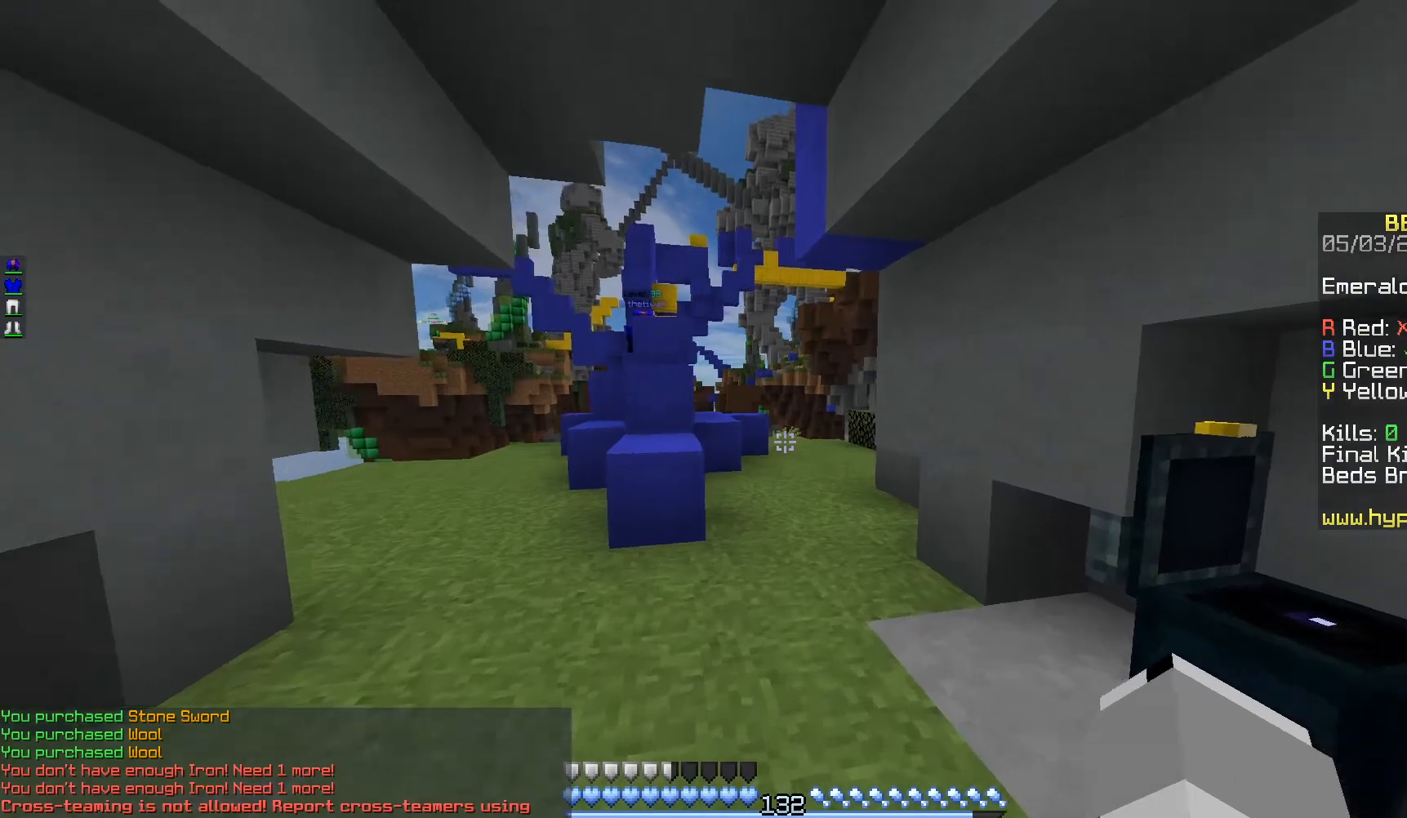
{"keys": ["w"], "mouse": ["right"], "events": [[167, "mouse_left", "down"], [200, "mouse_right", "down"], [250, "a", "up"], [317, "mouse_left", "up"], [350, "mouse_right", "up"], [417, "mouse_left", "down"], [467, "mouse_right", "down"], [500, "mouse_left", "up"]]}
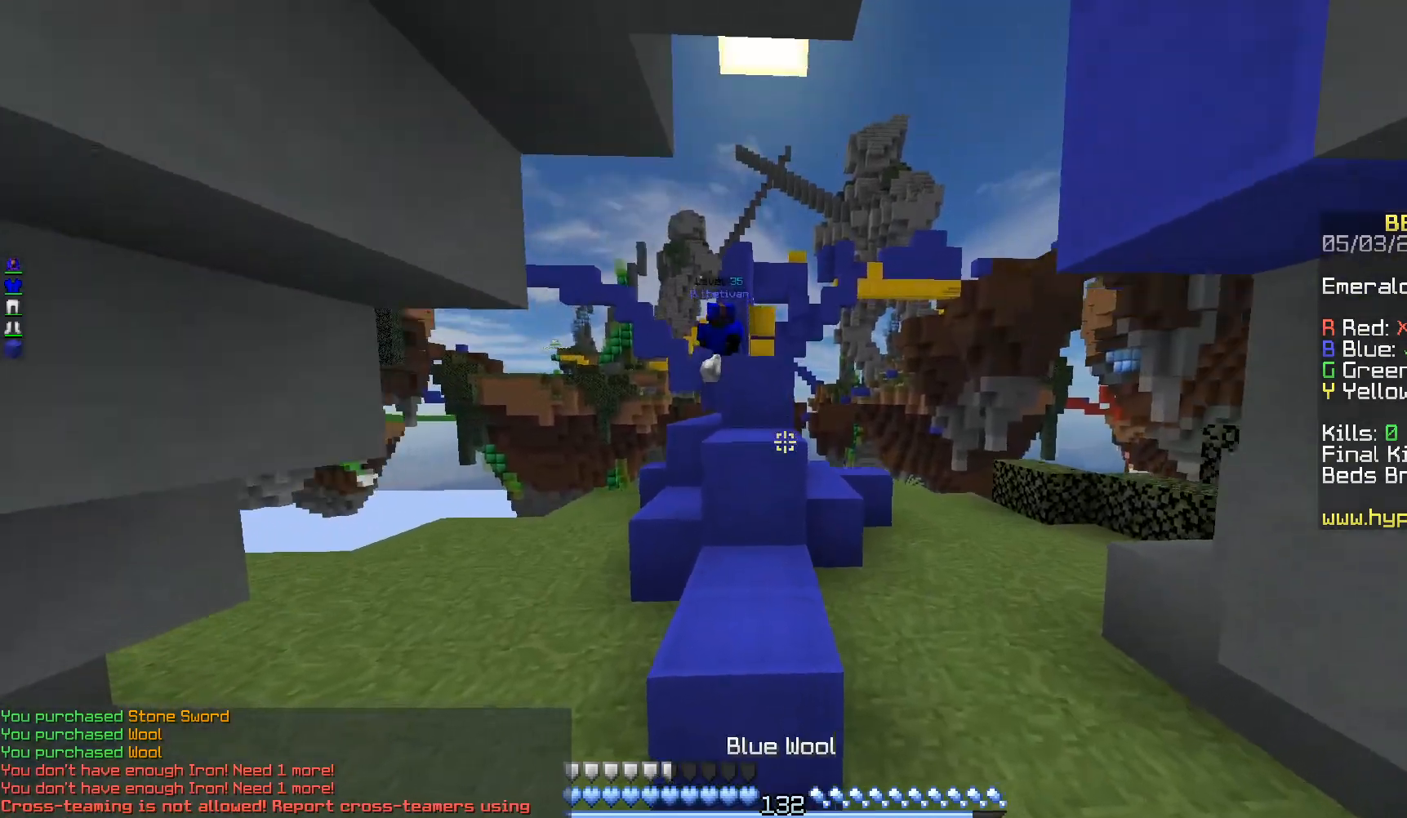
{"keys": ["w"], "mouse": [], "events": [[17, "a", "down"], [83, "mouse_right", "up"], [217, "d", "down"], [250, "a", "up"], [383, "w", "up"], [450, "d", "up"], [450, "w", "down"]]}
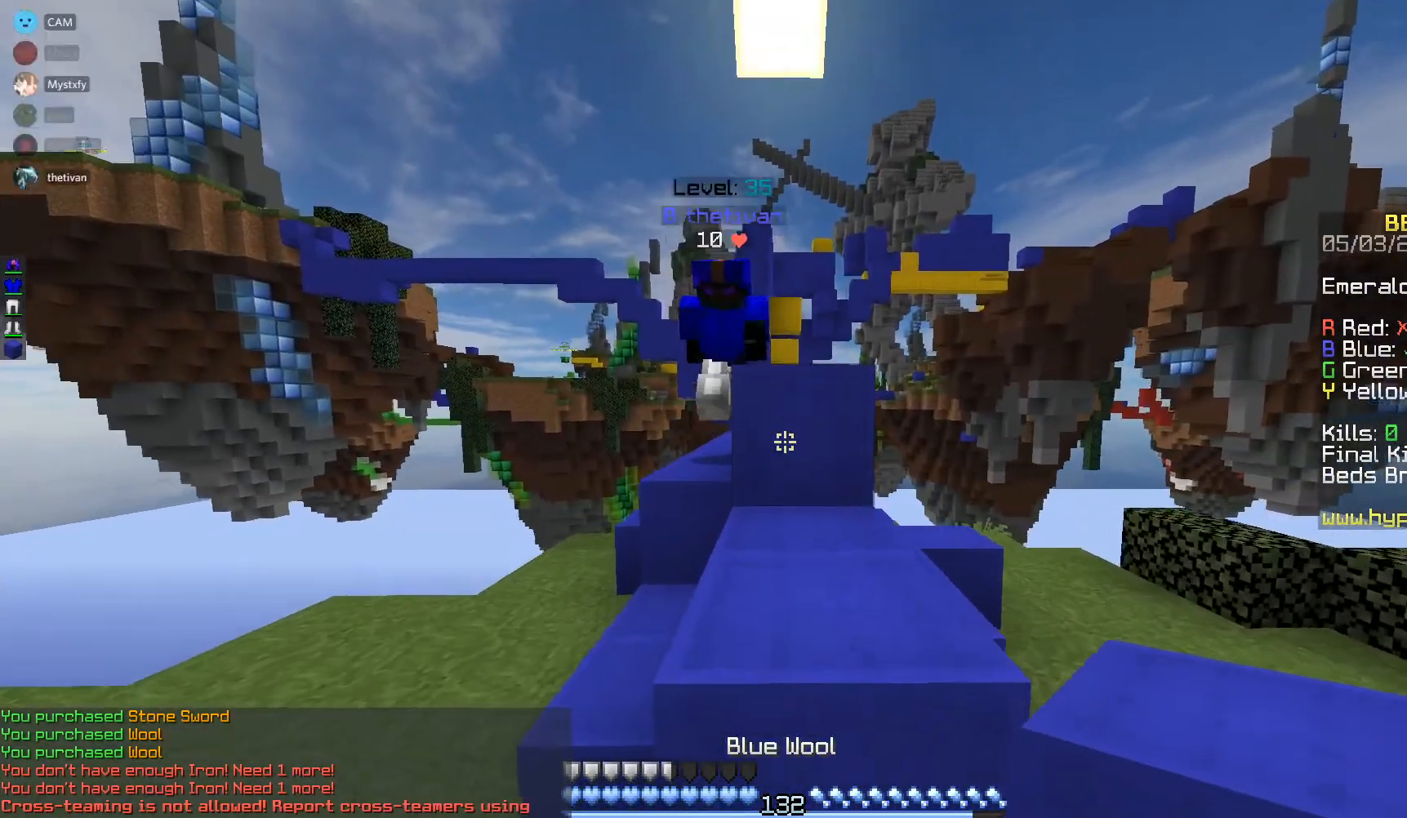
{"keys": ["w"], "mouse": [], "events": []}
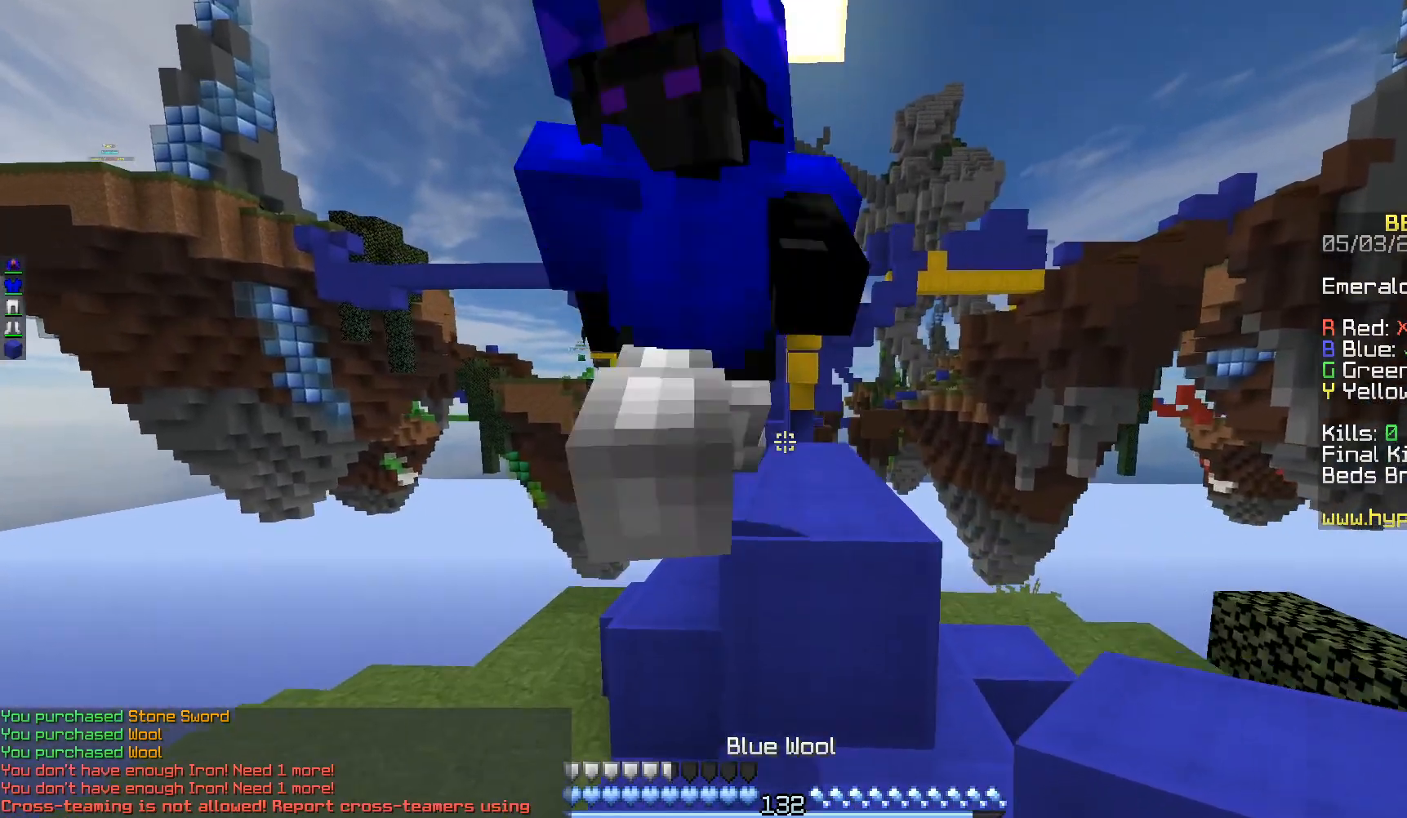
{"keys": ["w"], "mouse": [], "events": [[117, "a", "down"], [300, "a", "up"]]}
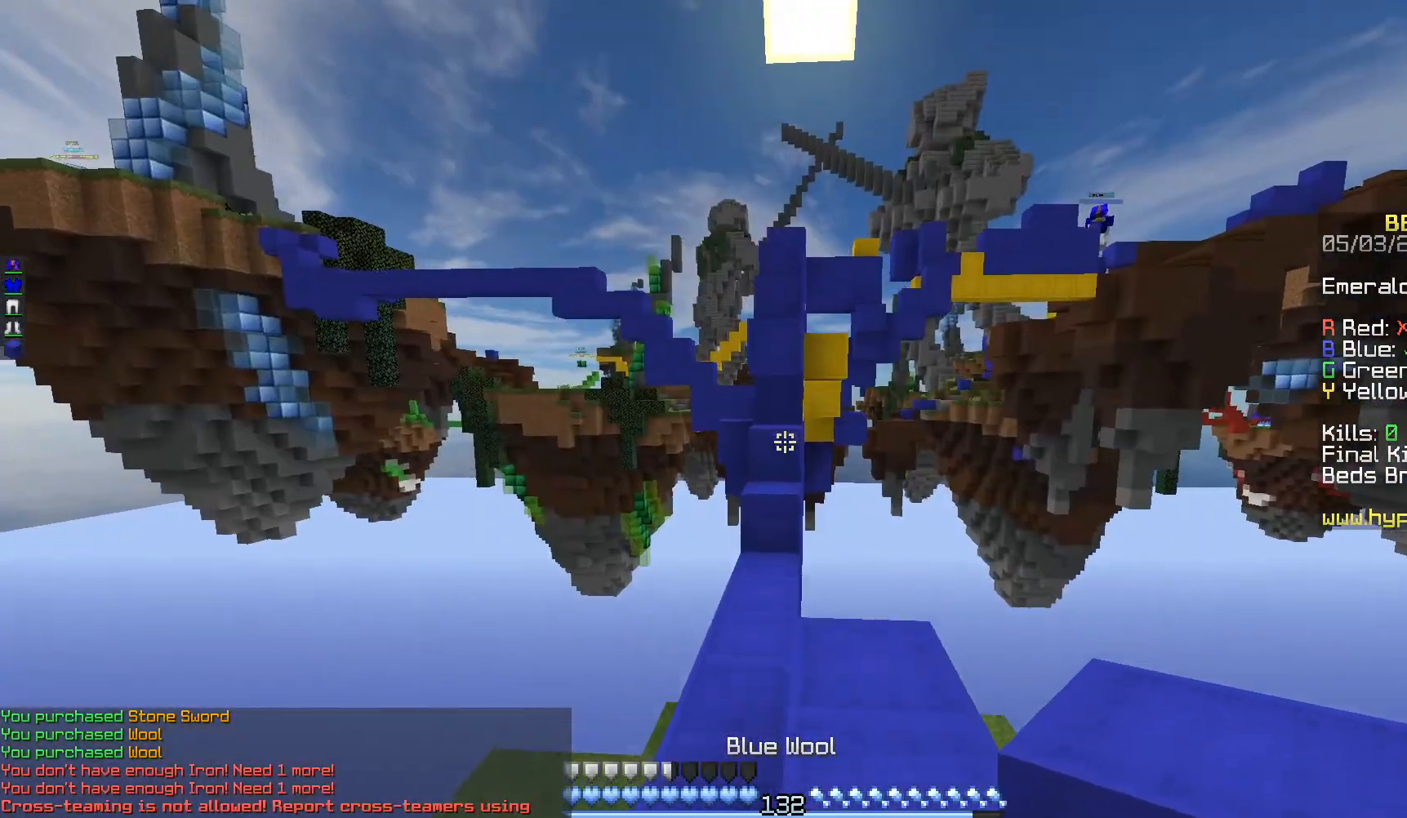
{"keys": ["d", "w"], "mouse": [], "events": [[217, "mouse_right", "down"], [333, "mouse_right", "up"], [400, "mouse_right", "down"], [450, "d", "down"], [500, "mouse_right", "up"]]}
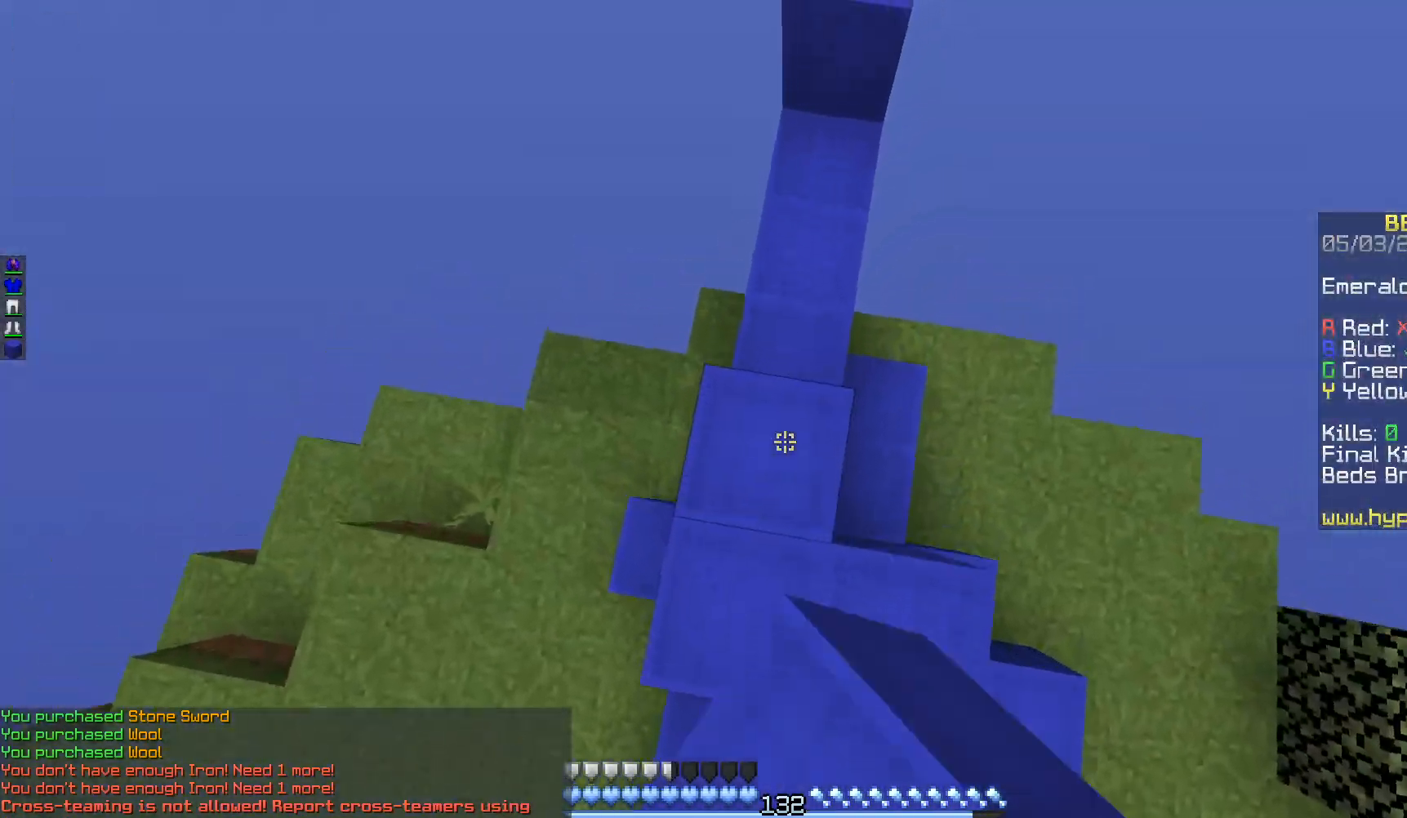
{"keys": ["a", "w"], "mouse": [], "events": [[133, "mouse_right", "down"], [217, "mouse_right", "up"], [317, "a", "down"], [367, "d", "up"], [367, "mouse_right", "down"], [483, "mouse_right", "up"]]}
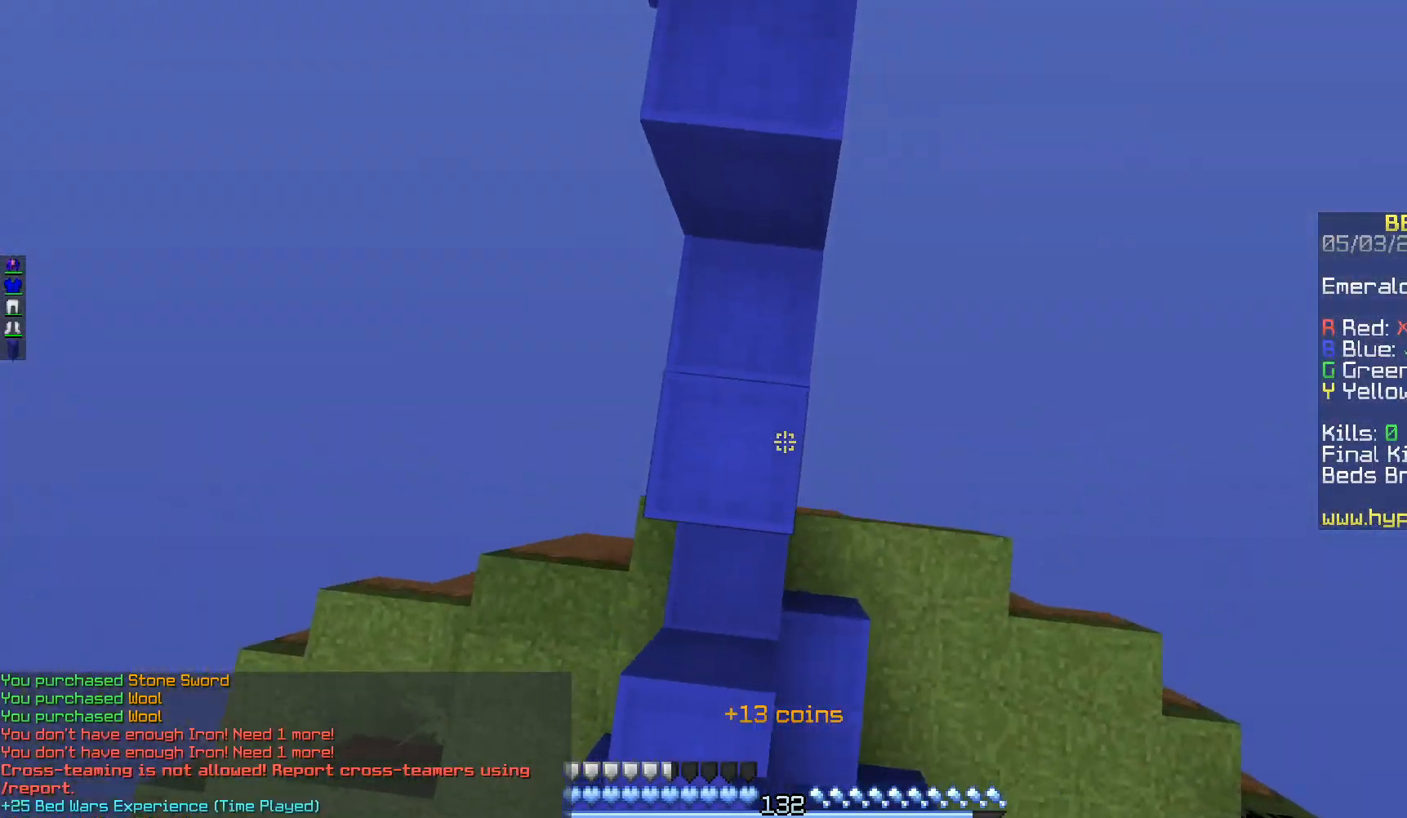
{"keys": ["w"], "mouse": [], "events": [[67, "mouse_right", "down"], [183, "mouse_right", "up"], [233, "a", "up"], [233, "d", "down"], [483, "d", "up"]]}
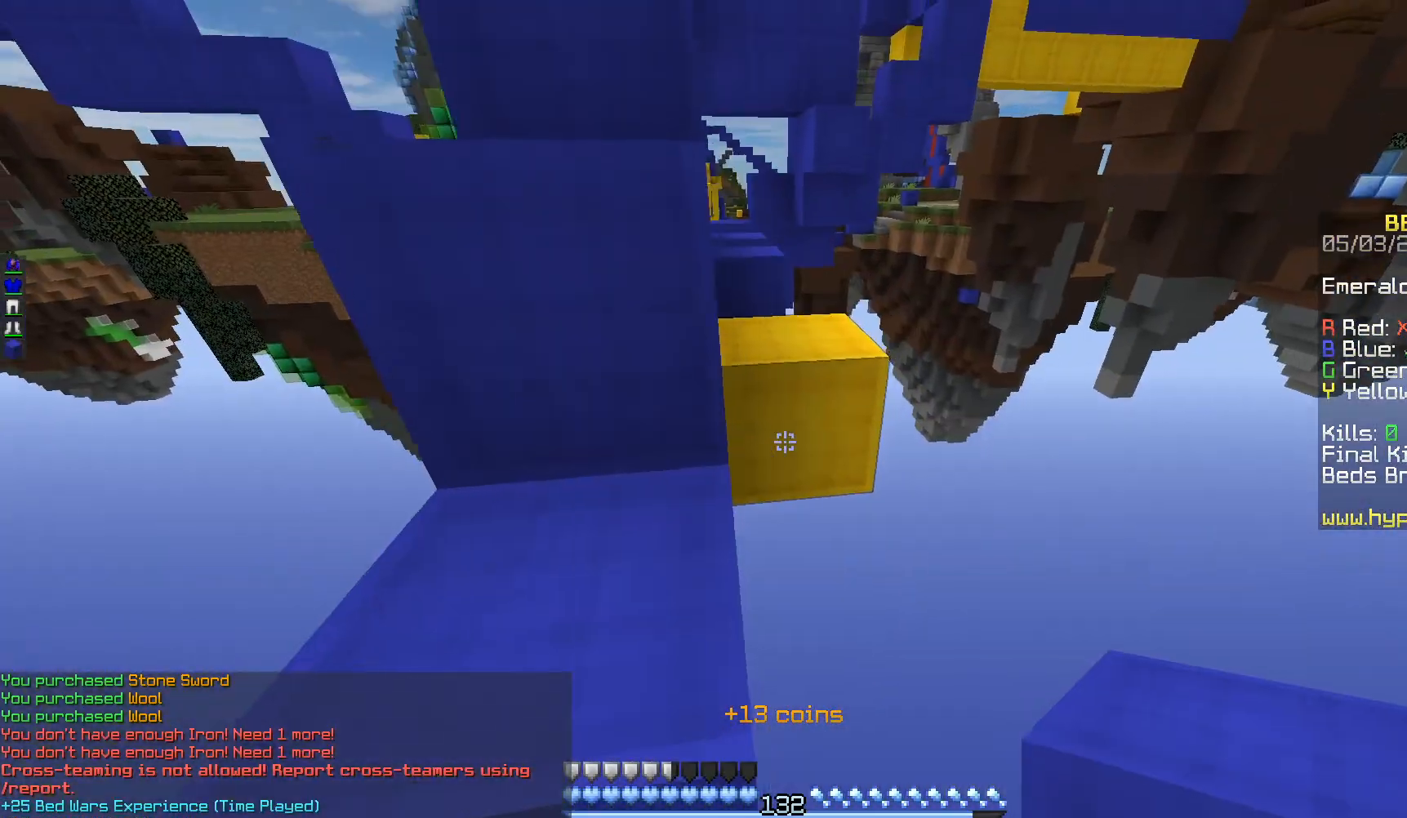
{"keys": ["a", "d"], "mouse": [], "events": [[33, "a", "down"], [250, "w", "up"], [483, "d", "down"]]}
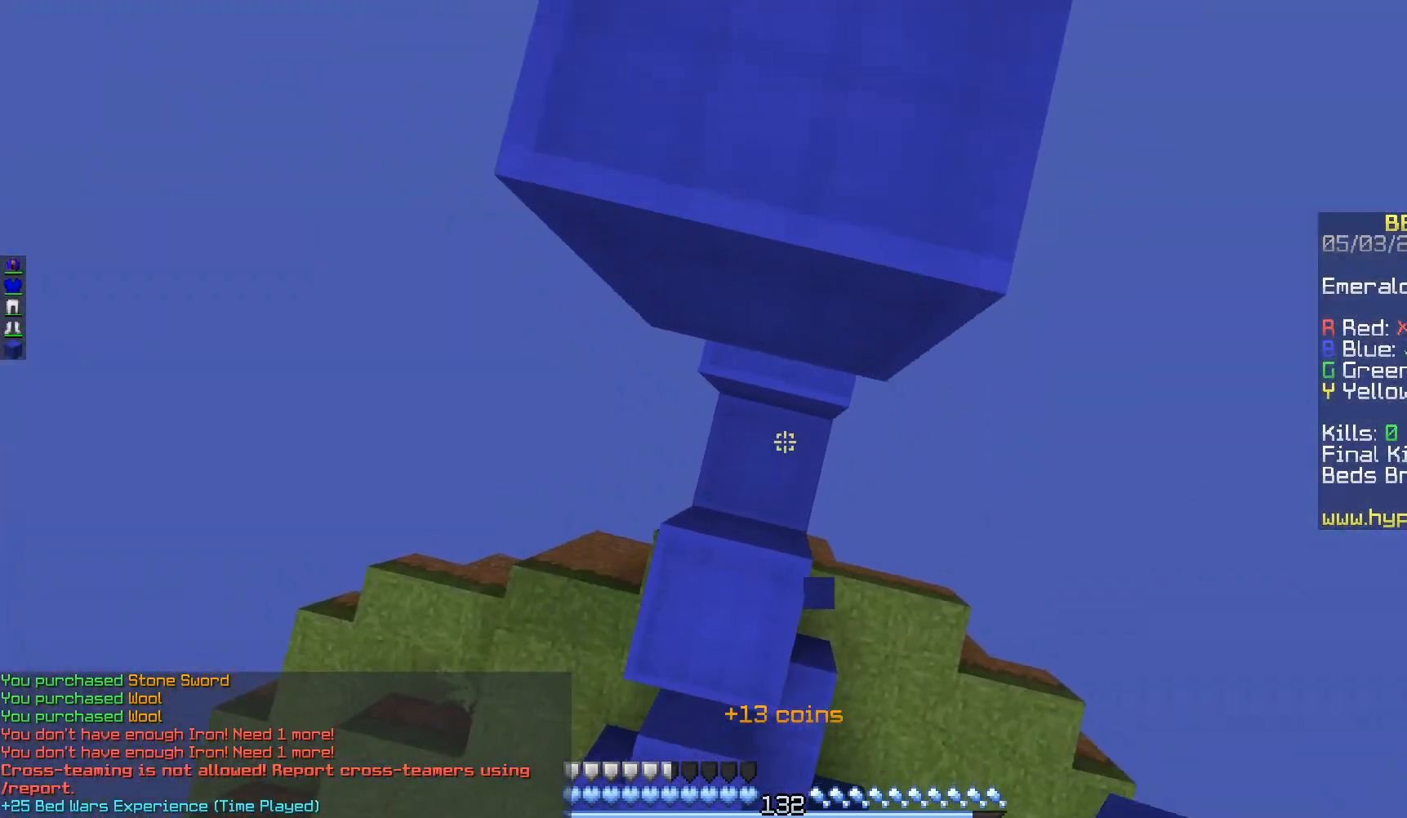
{"keys": [], "mouse": [], "events": [[50, "a", "up"], [50, "mouse_right", "down"], [200, "d", "up"], [200, "mouse_right", "up"]]}
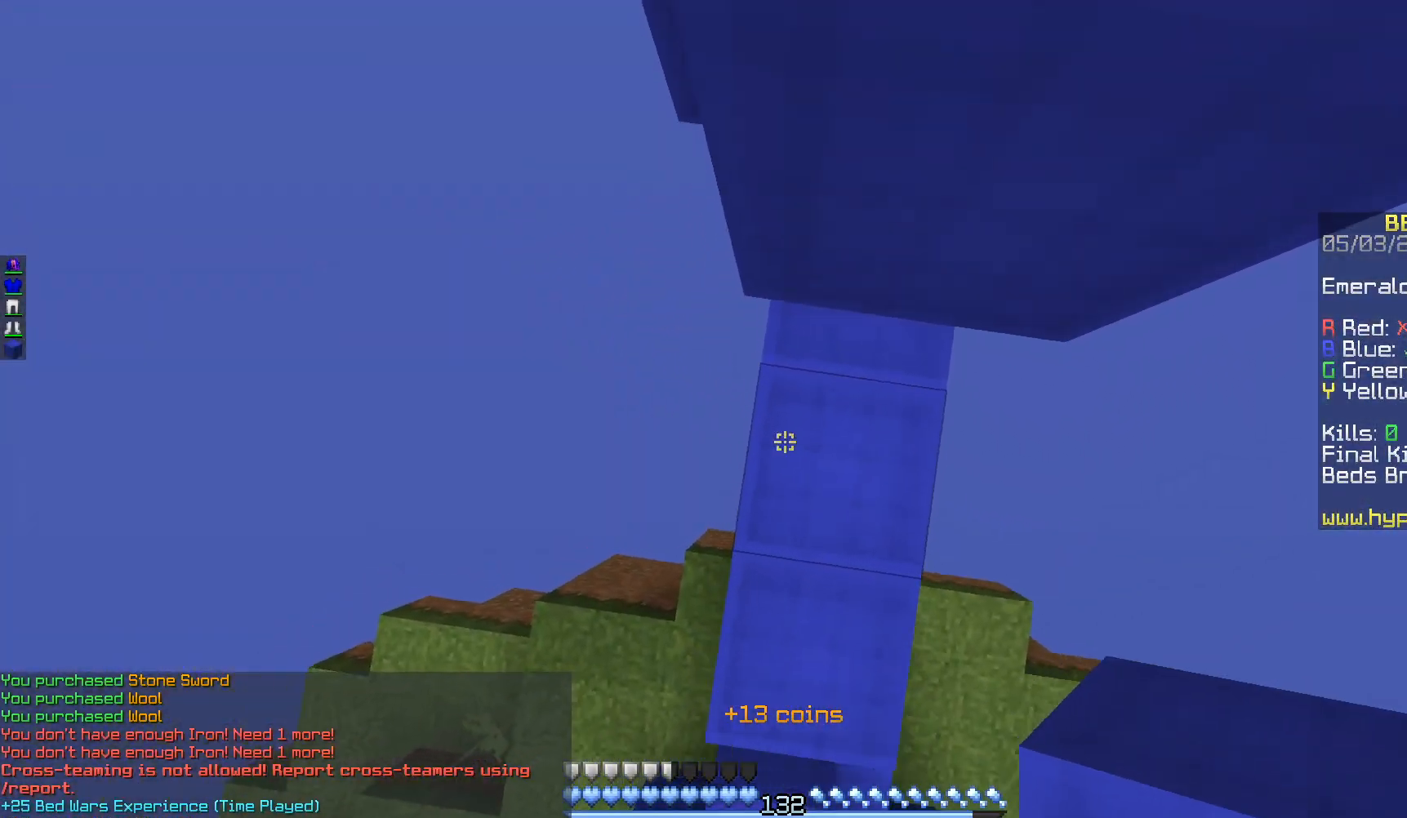
{"keys": ["w"], "mouse": [], "events": [[33, "d", "down"], [167, "mouse_right", "down"], [200, "d", "up"], [333, "mouse_right", "up"], [333, "w", "down"]]}
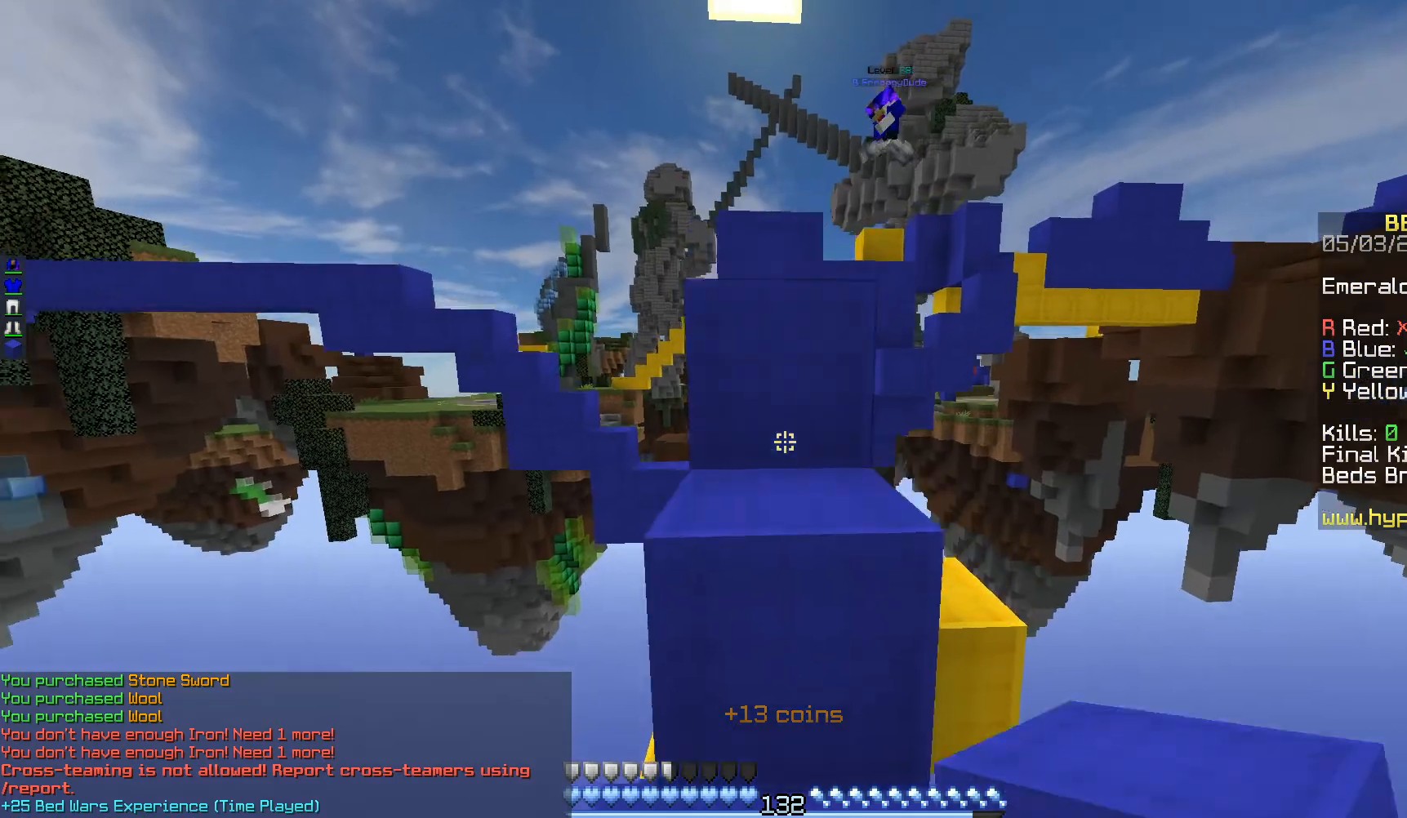
{"keys": ["w"], "mouse": [], "events": [[317, "a", "down"], [483, "a", "up"]]}
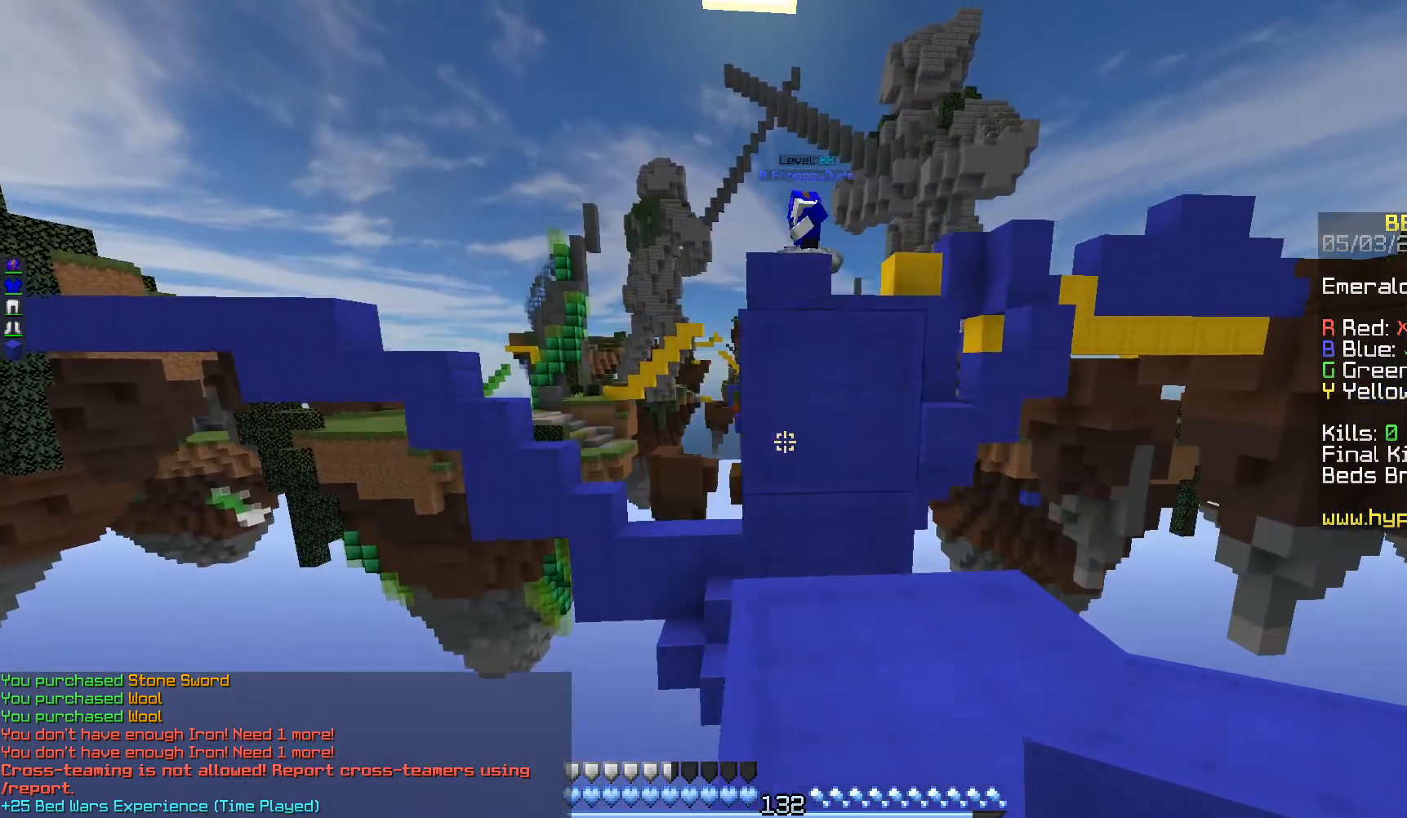
{"keys": ["d", "w"], "mouse": [], "events": [[200, "d", "down"]]}
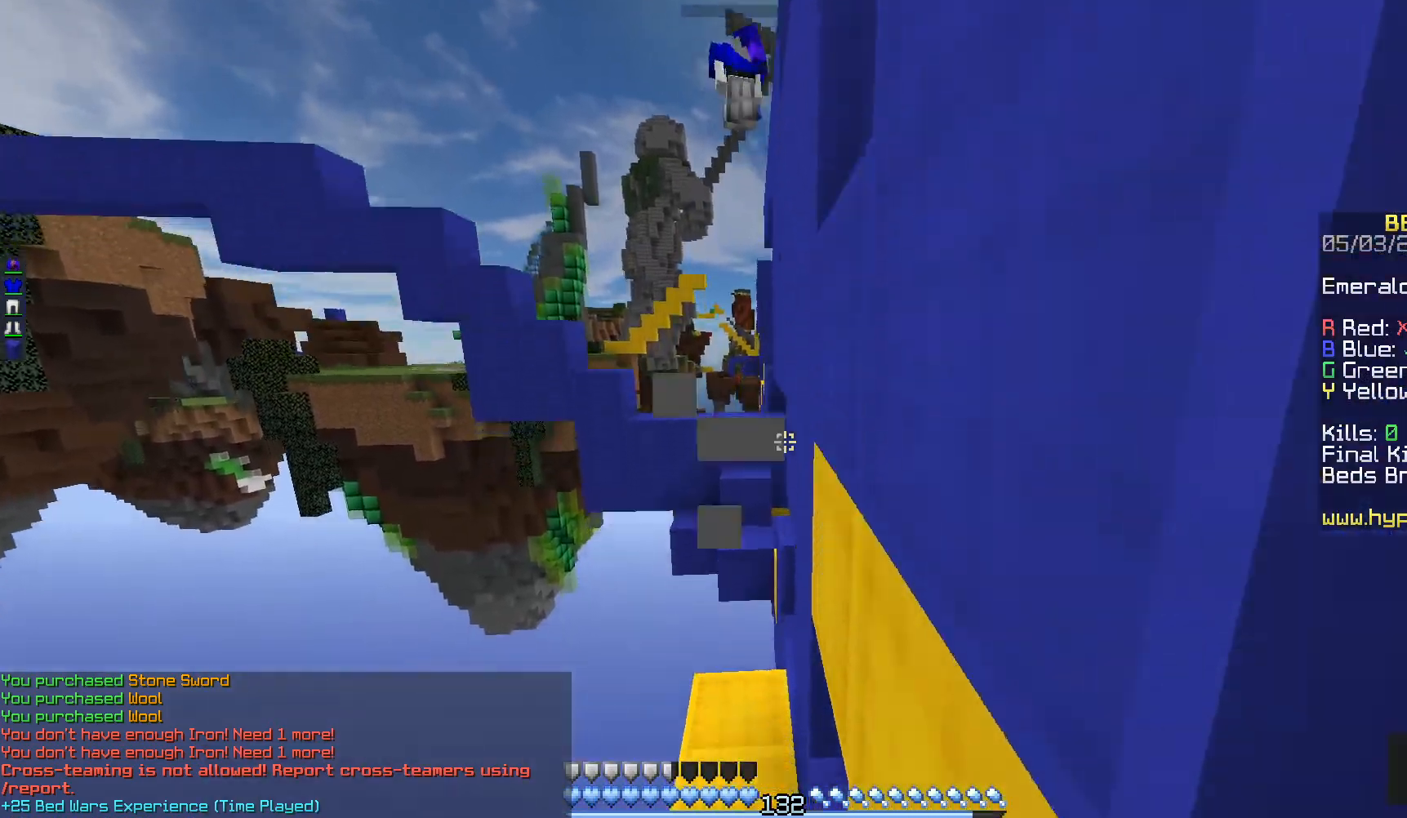
{"keys": [], "mouse": [], "events": [[133, "w", "up"], [267, "d", "up"]]}